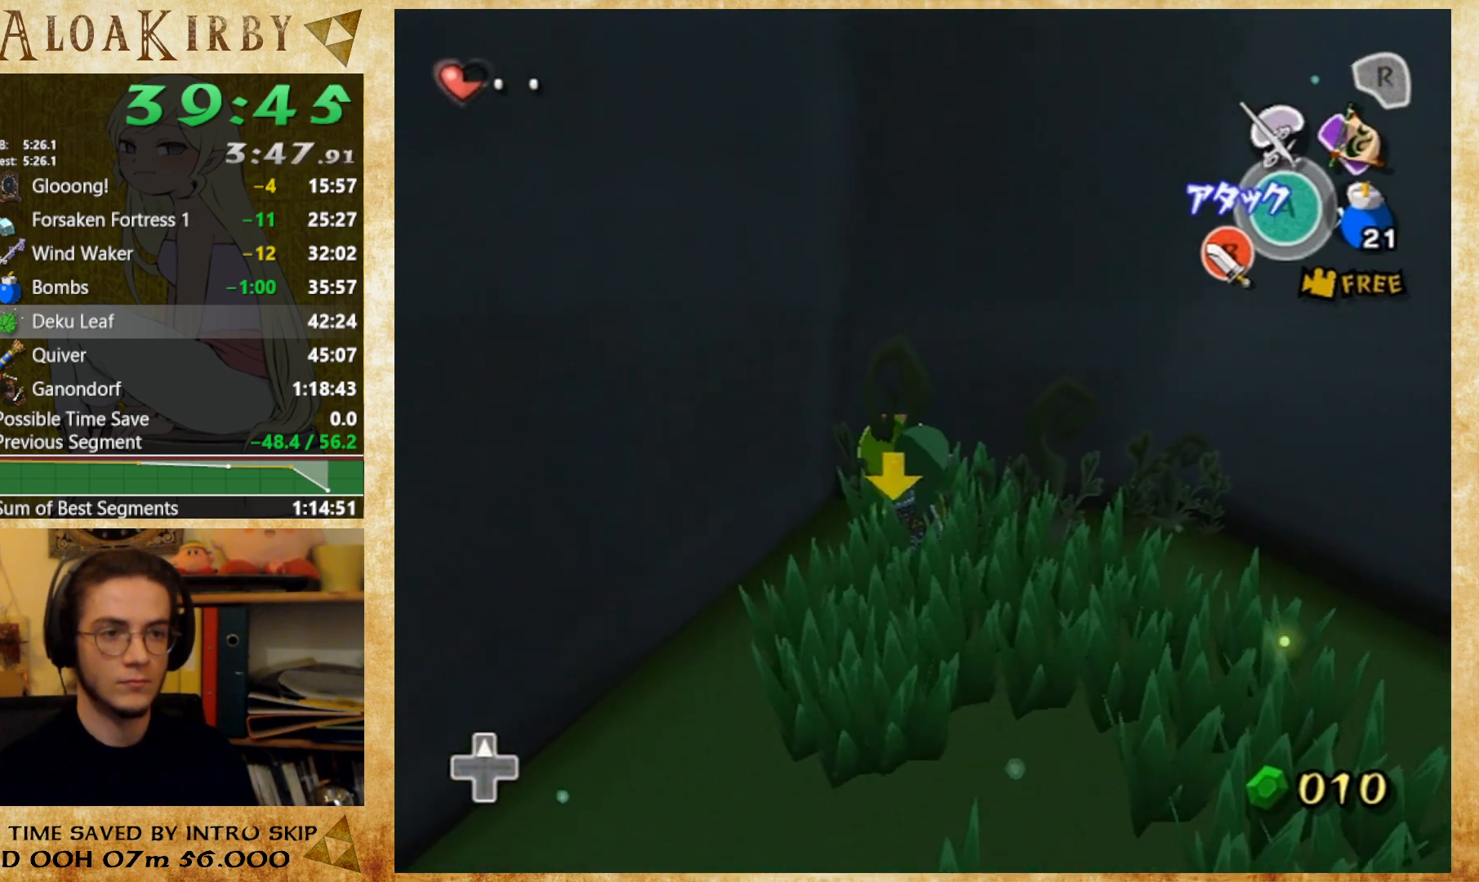
Gameplay with a controller (Nintendo layout); each line is a JSON object with the inputs held at the frame after it. "button_events" lists button changes between this image and that frame as [ms after this image, input, new state], when the widget could be followed in between (sticks are given only as held states). Not read: A L3 R3 left_stick right_stick.
{"buttons": [], "button_events": [[300, "X", "down"], [433, "X", "up"]]}
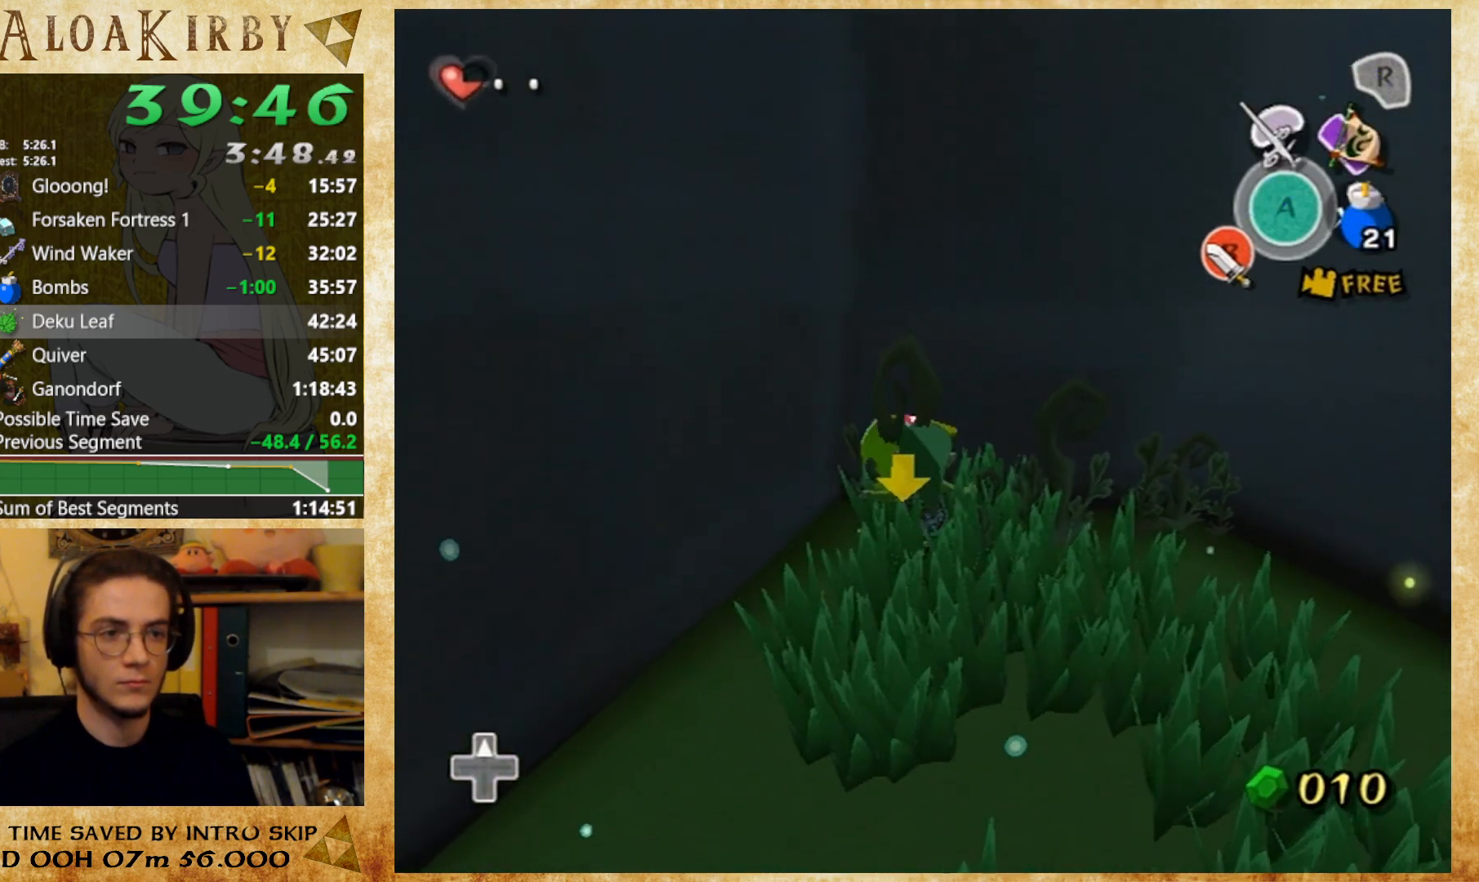
{"buttons": [], "button_events": []}
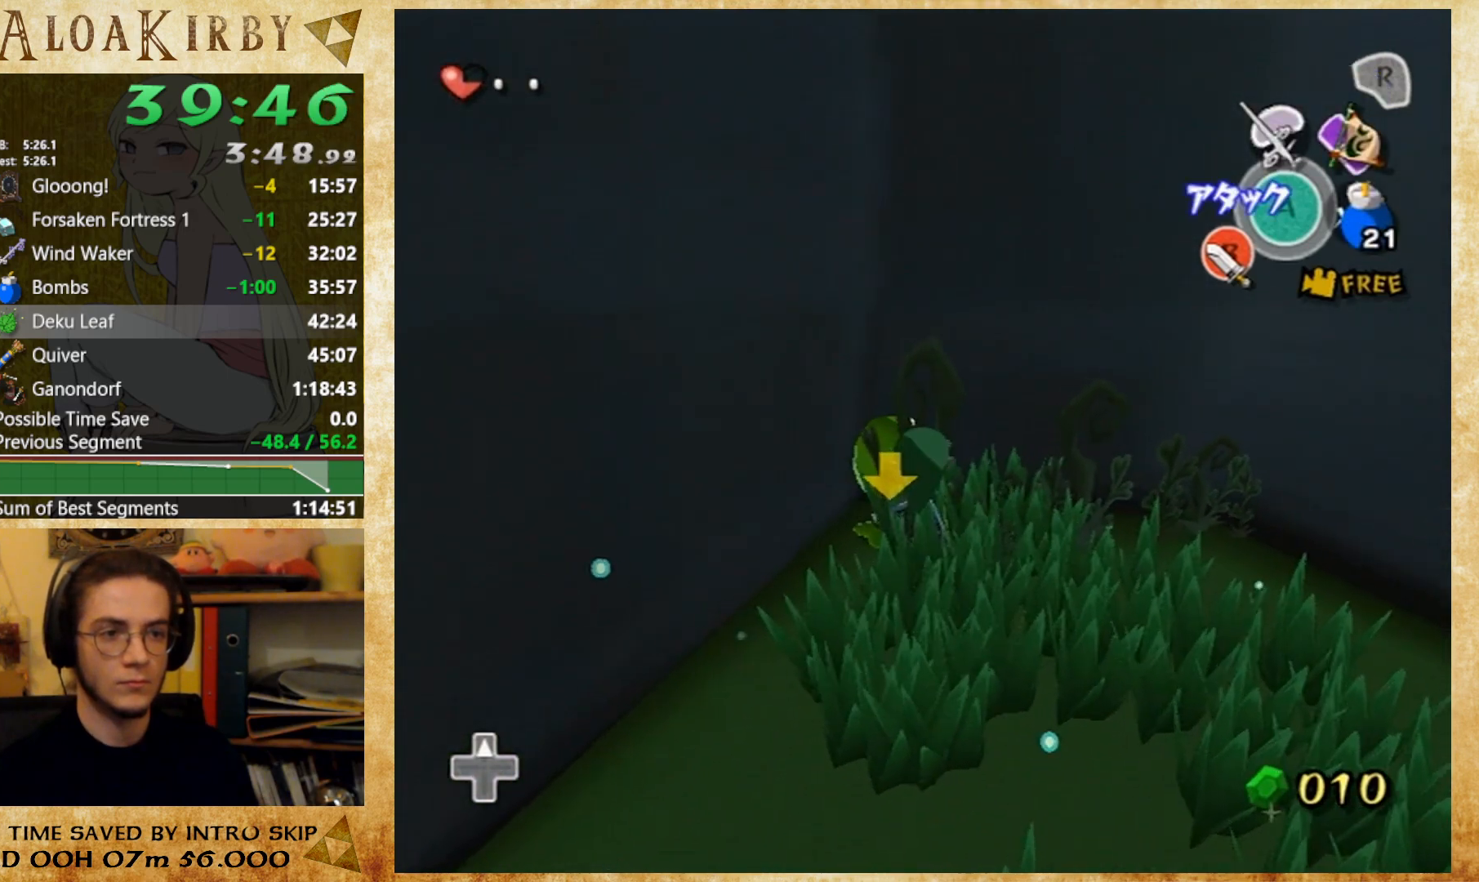
{"buttons": [], "button_events": [[100, "X", "down"], [333, "X", "up"]]}
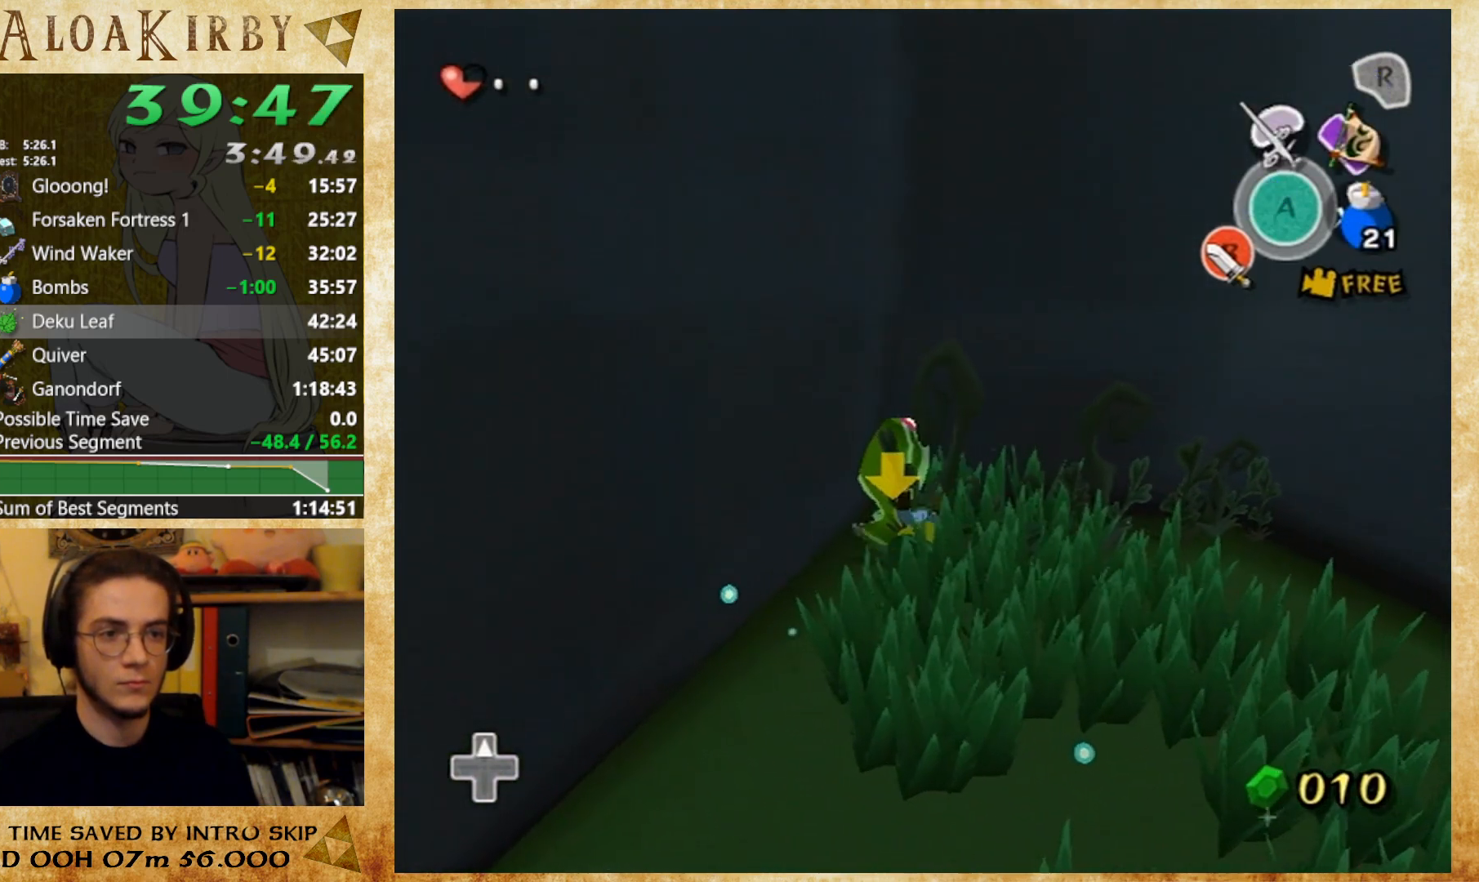
{"buttons": [], "button_events": []}
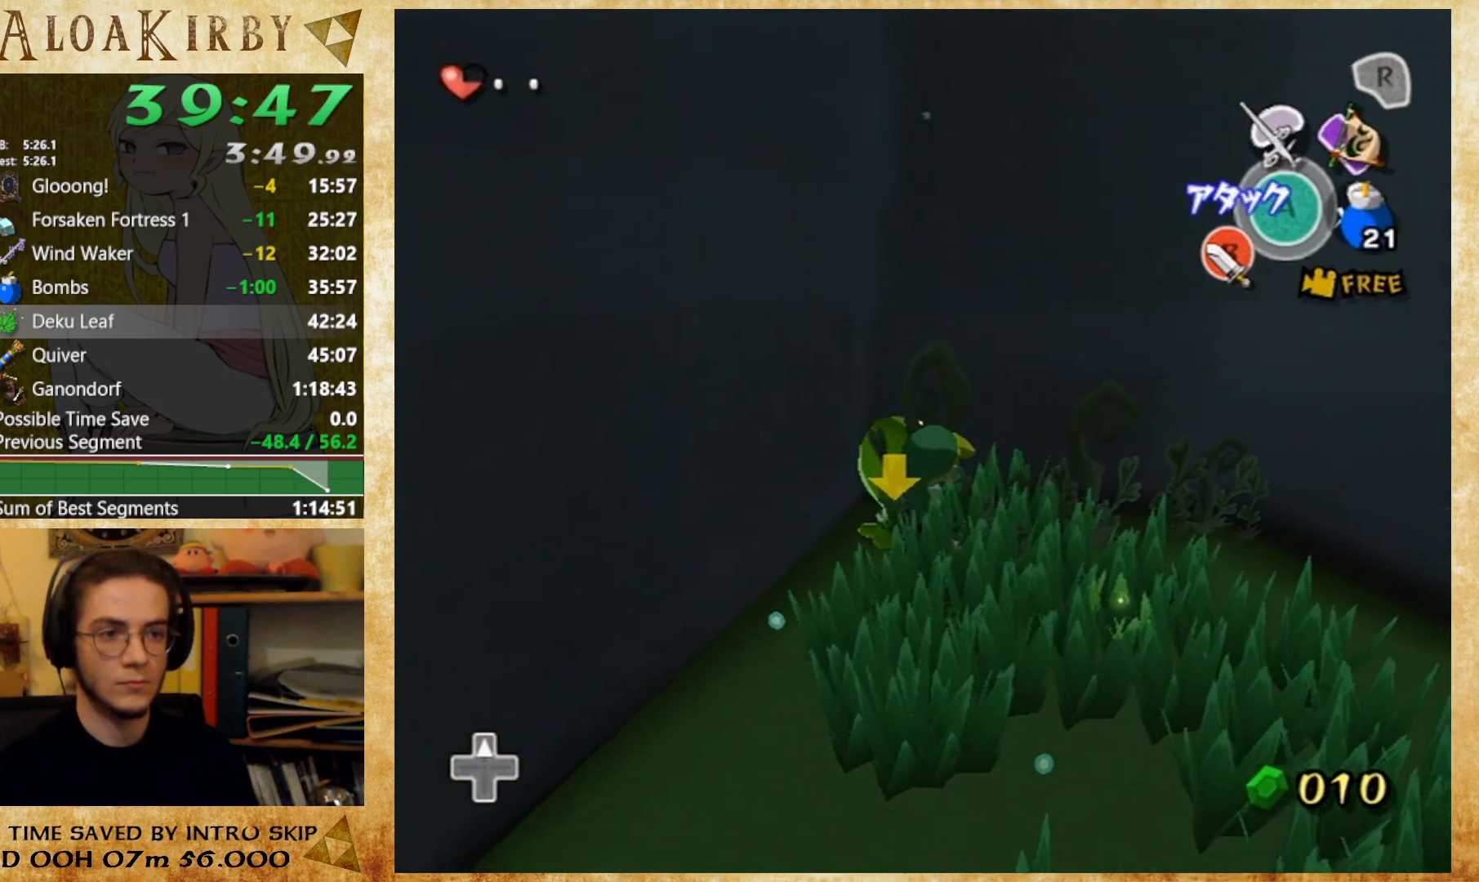
{"buttons": [], "button_events": []}
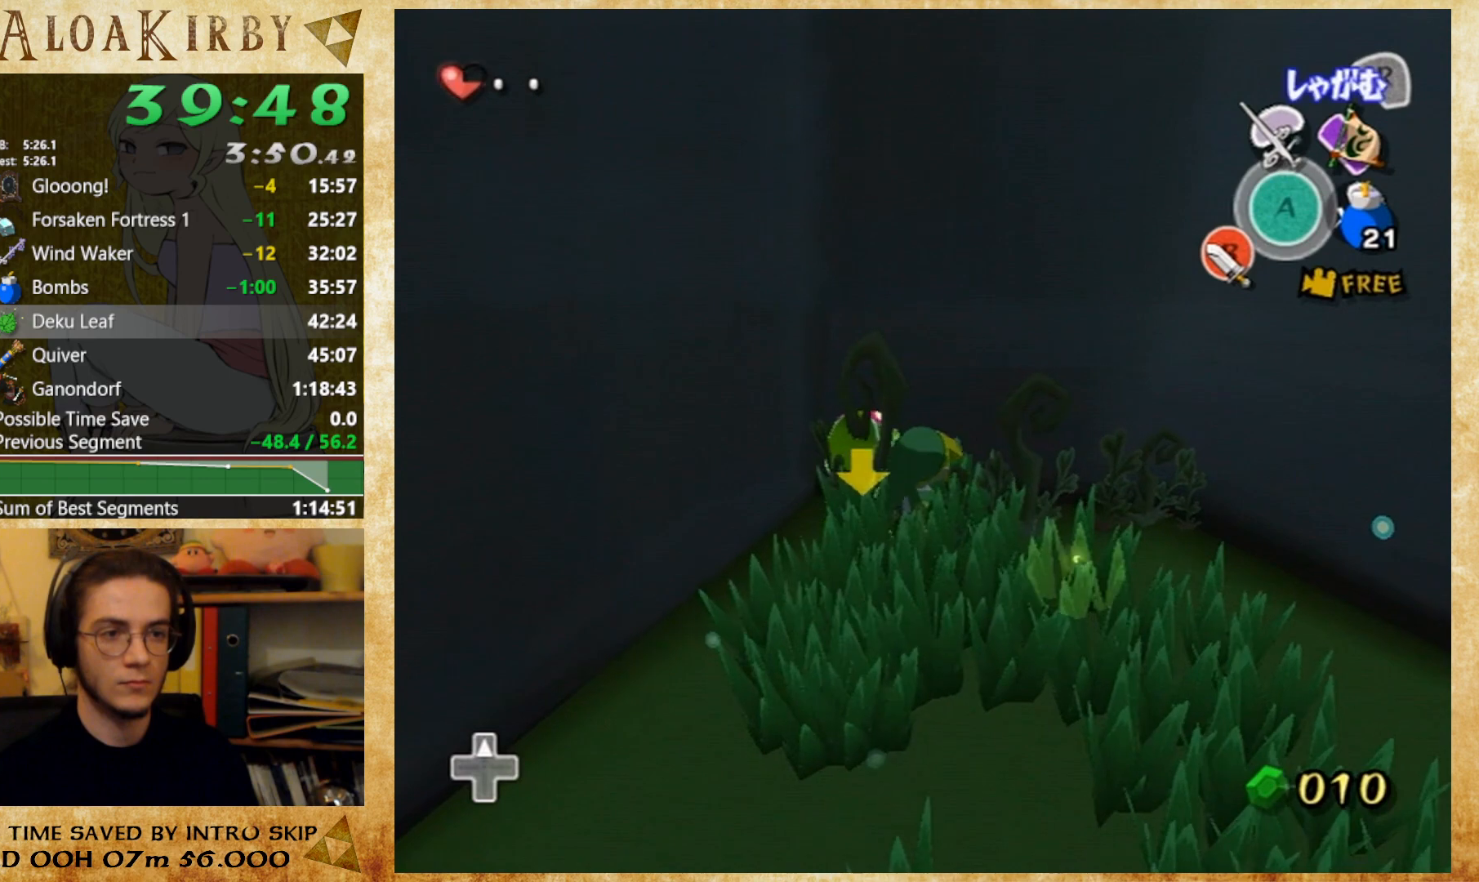
{"buttons": [], "button_events": []}
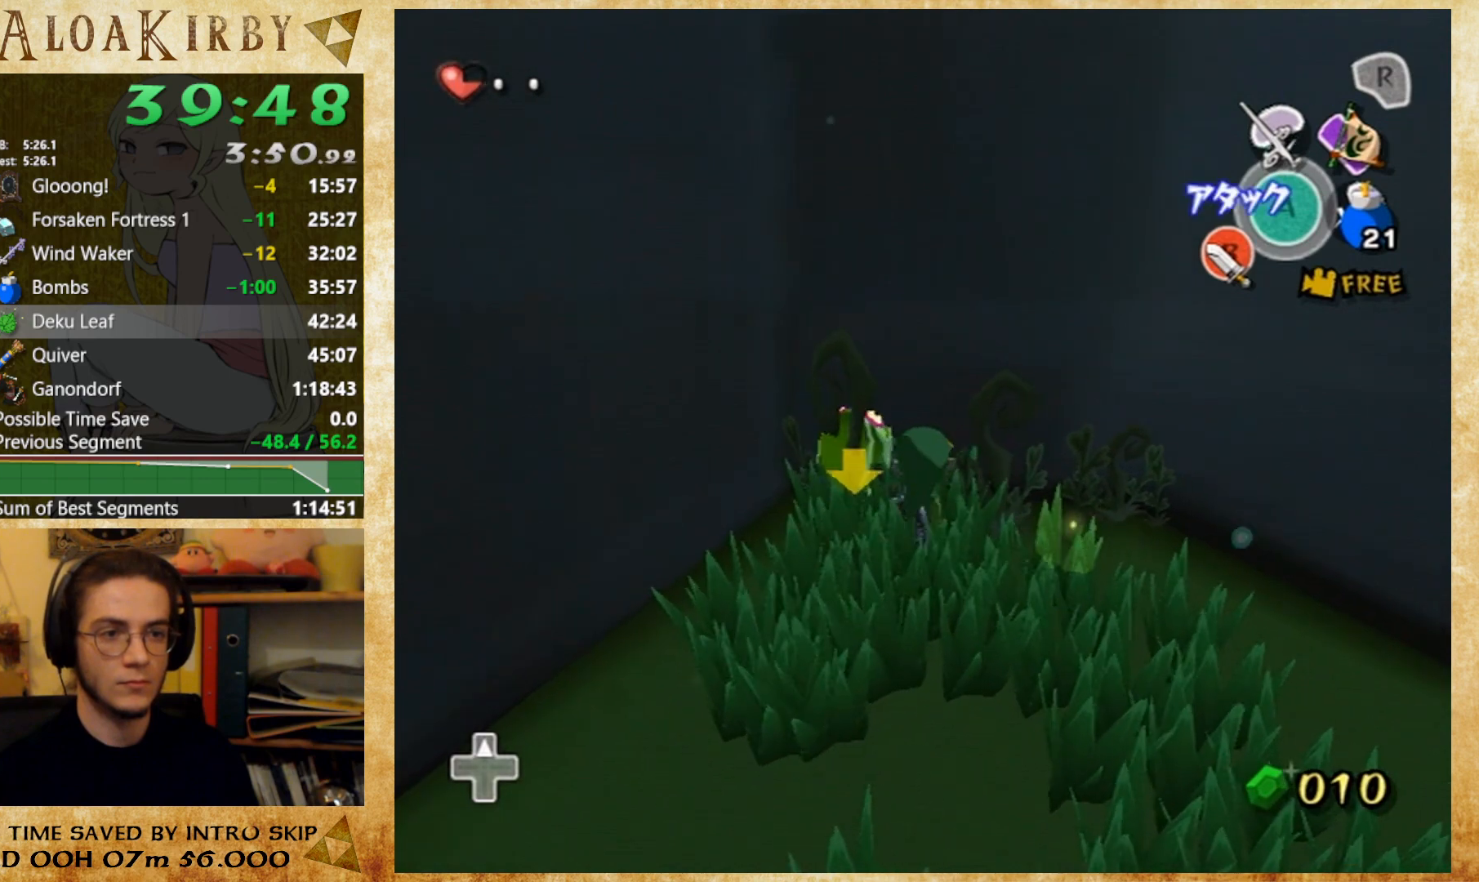
{"buttons": [], "button_events": []}
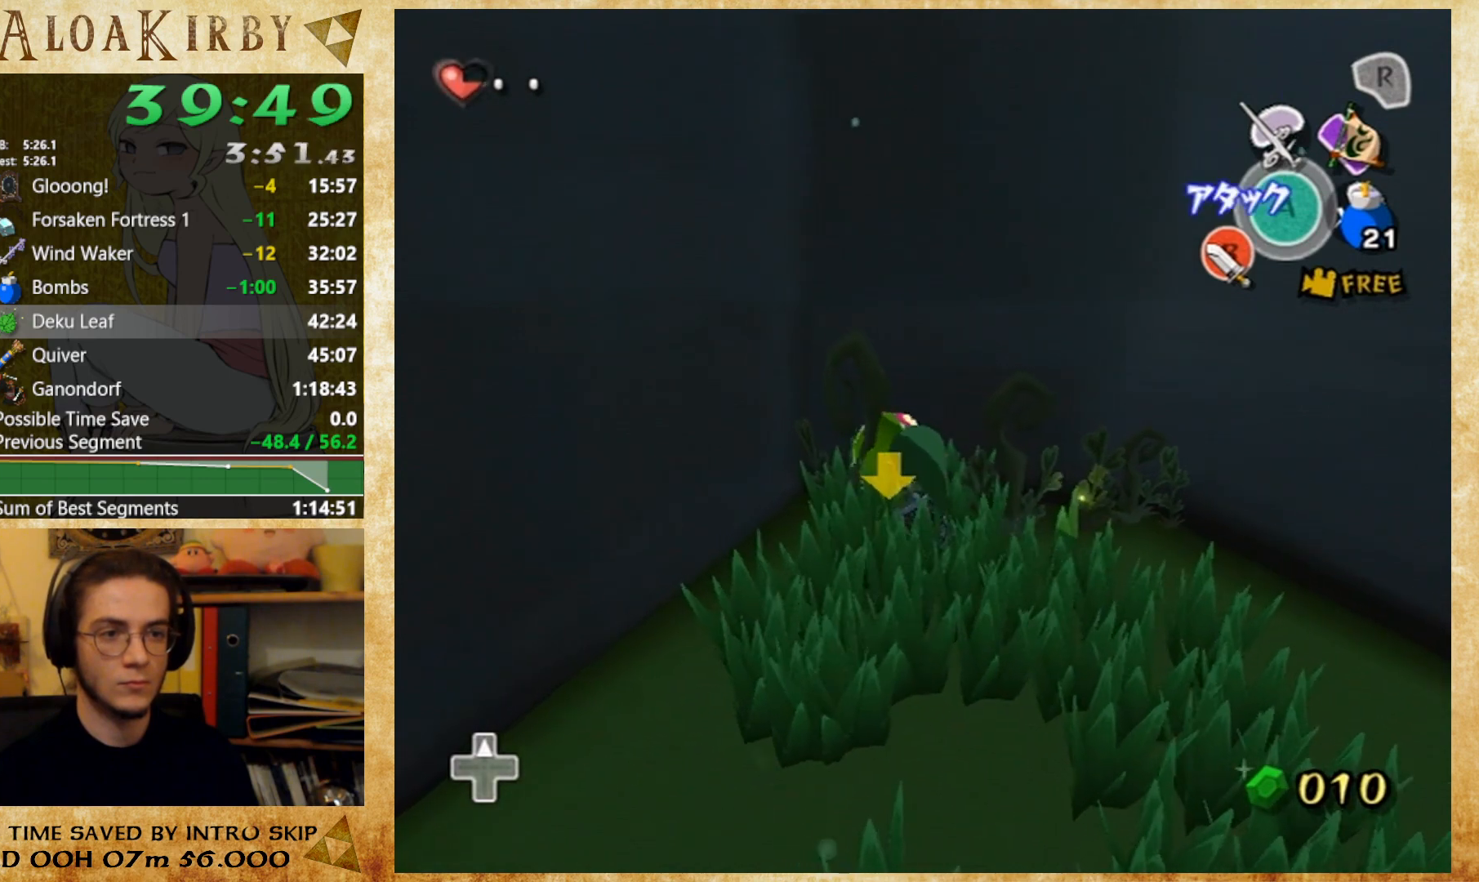
{"buttons": [], "button_events": [[200, "X", "down"], [400, "X", "up"]]}
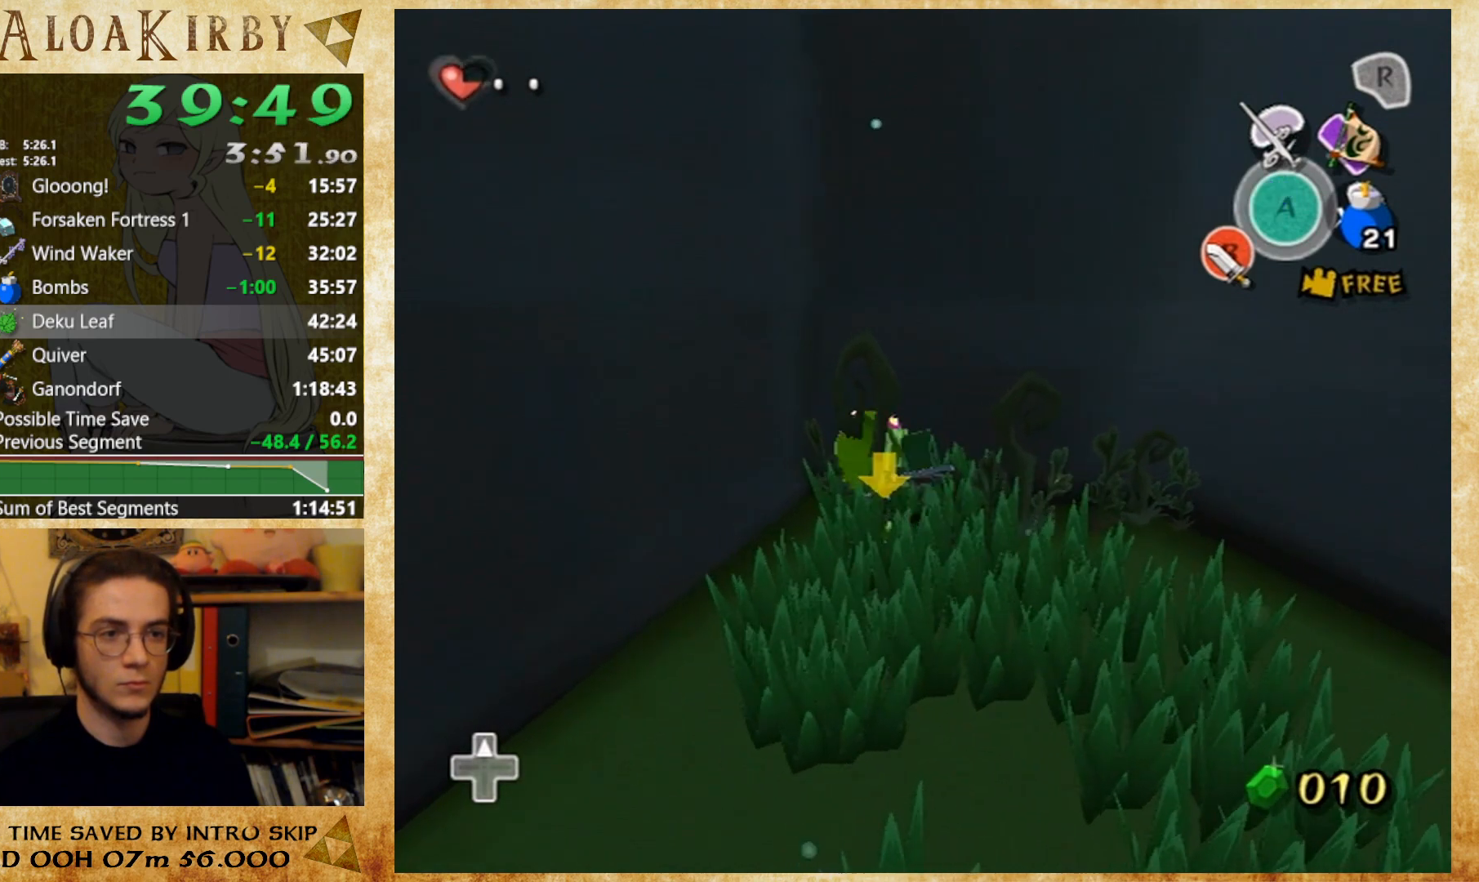
{"buttons": ["X"], "button_events": [[433, "X", "down"]]}
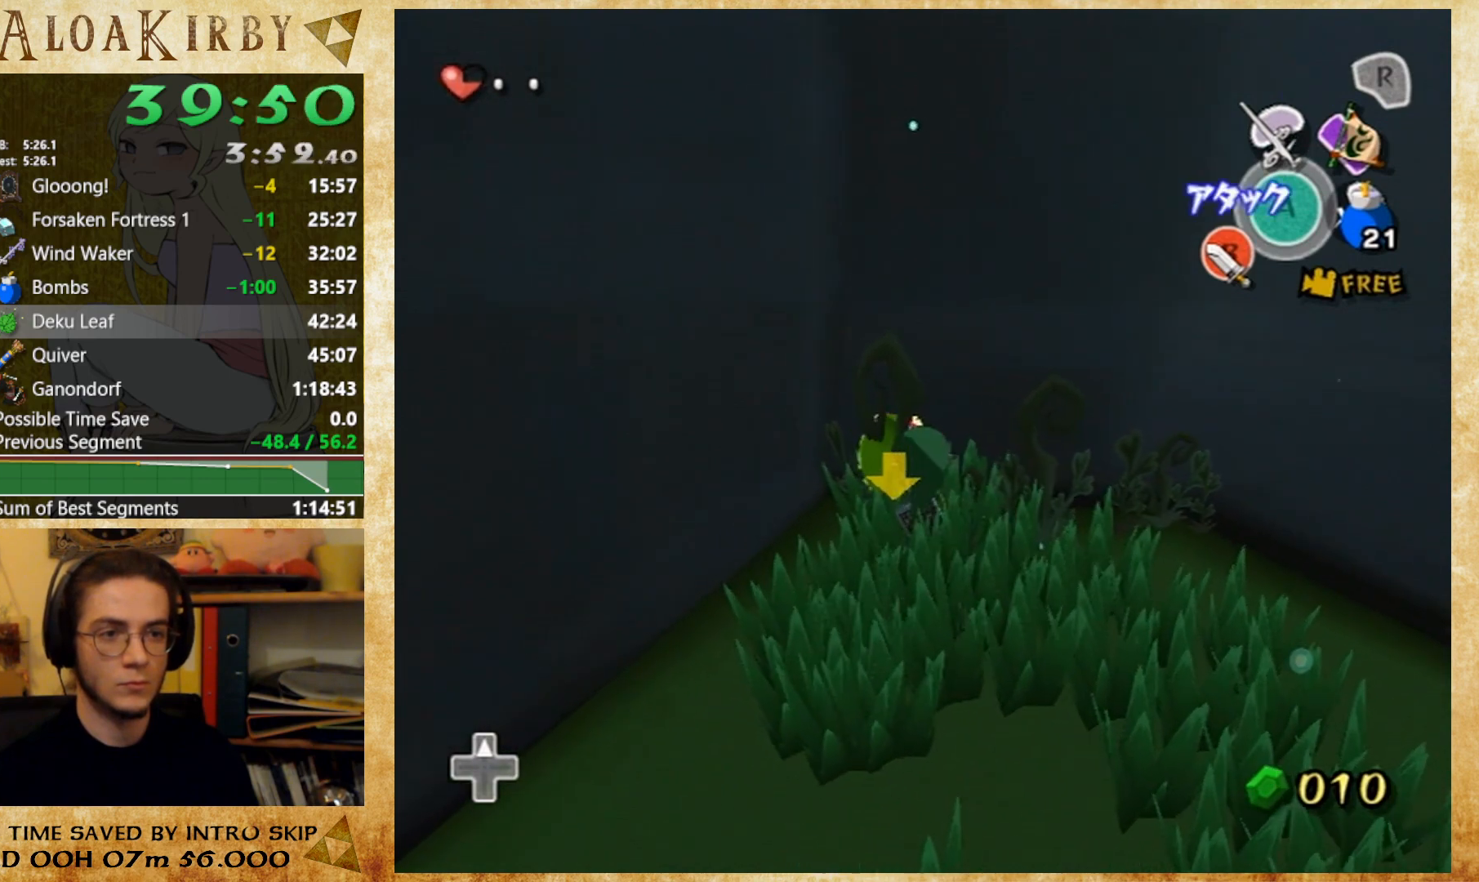
{"buttons": [], "button_events": [[233, "X", "up"]]}
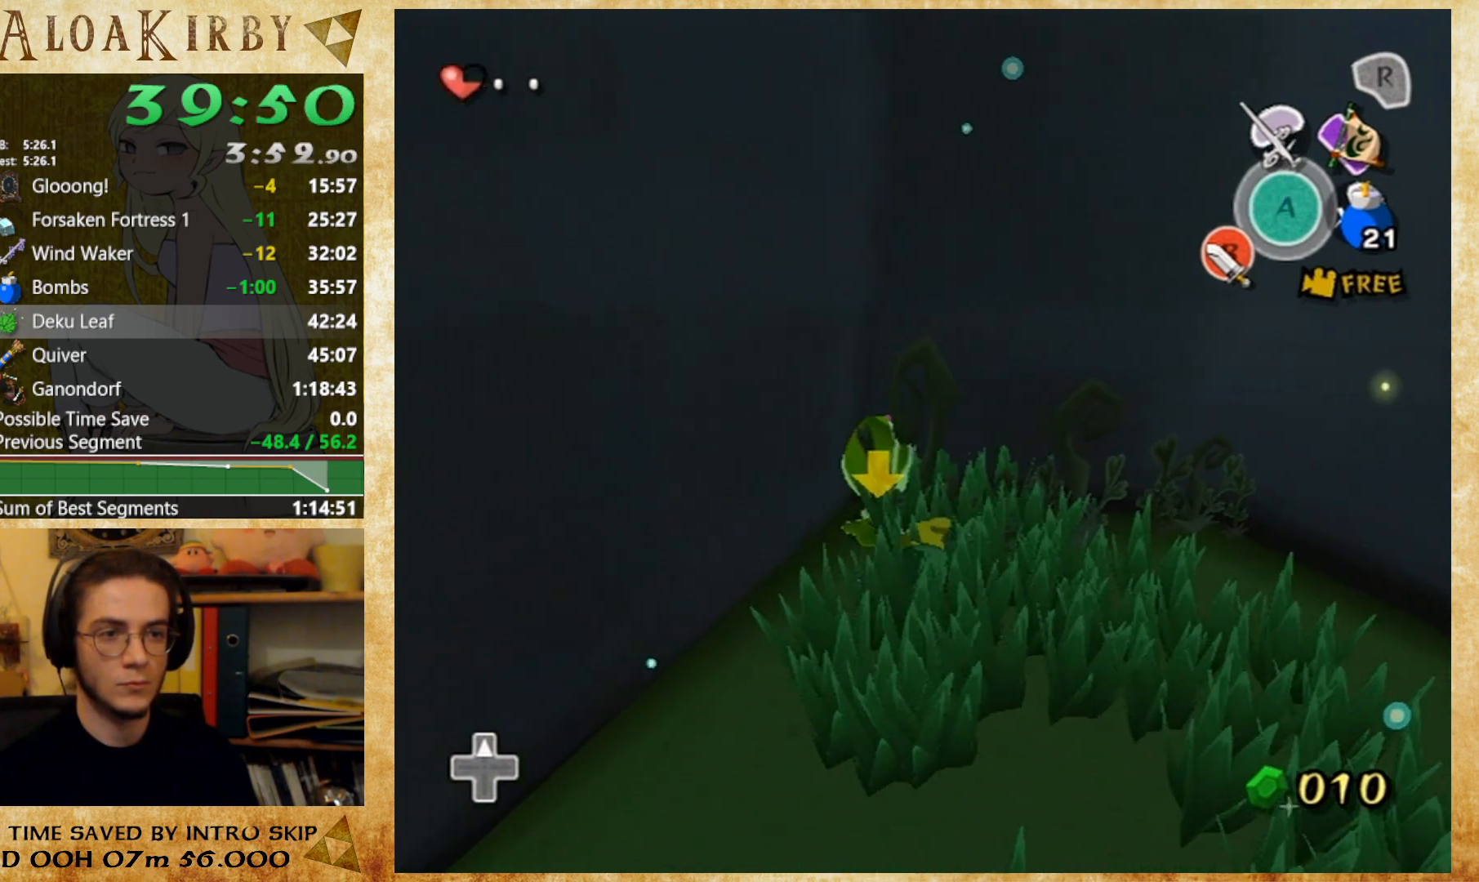
{"buttons": [], "button_events": [[67, "X", "down"], [333, "X", "up"]]}